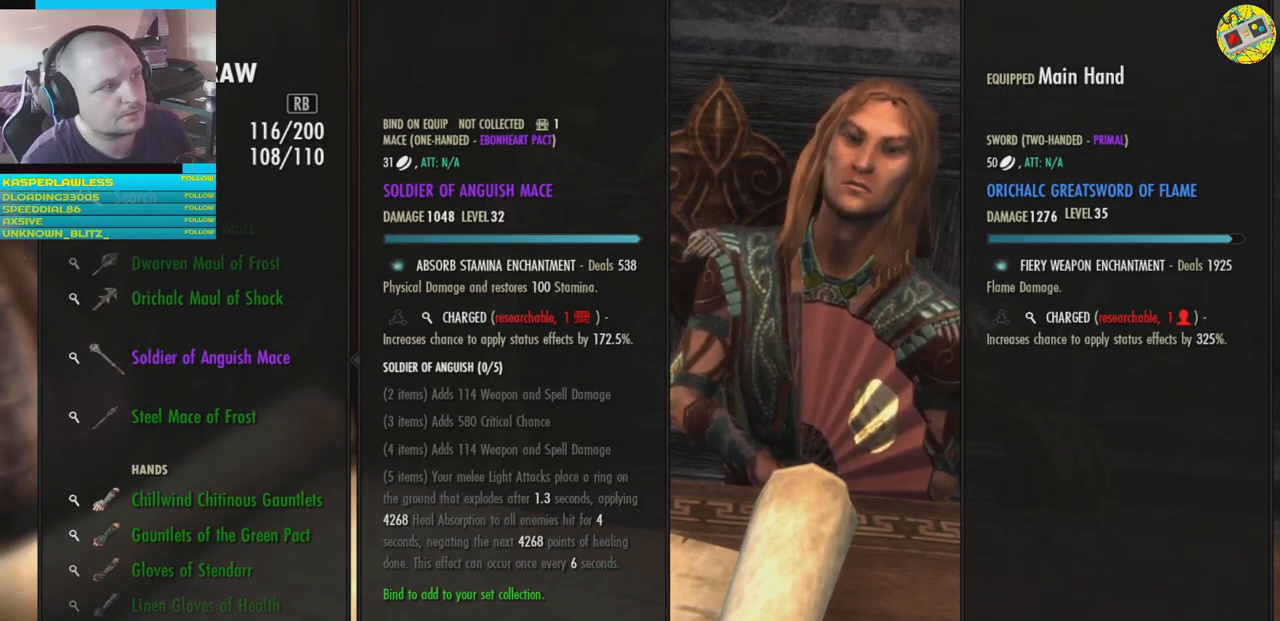
Gameplay with a controller (Xbox layout); each line is a JSON object with the inputs held at the frame after it. "events" lists button and stick changes between this image and that frame as [ms after this image, input, new state], when the widget could be followed in between. Not read: HOME L3.
{"buttons": [], "left_stick": "center", "right_stick": "center", "events": [[267, "DPAD_UP", "down"], [434, "DPAD_UP", "up"]]}
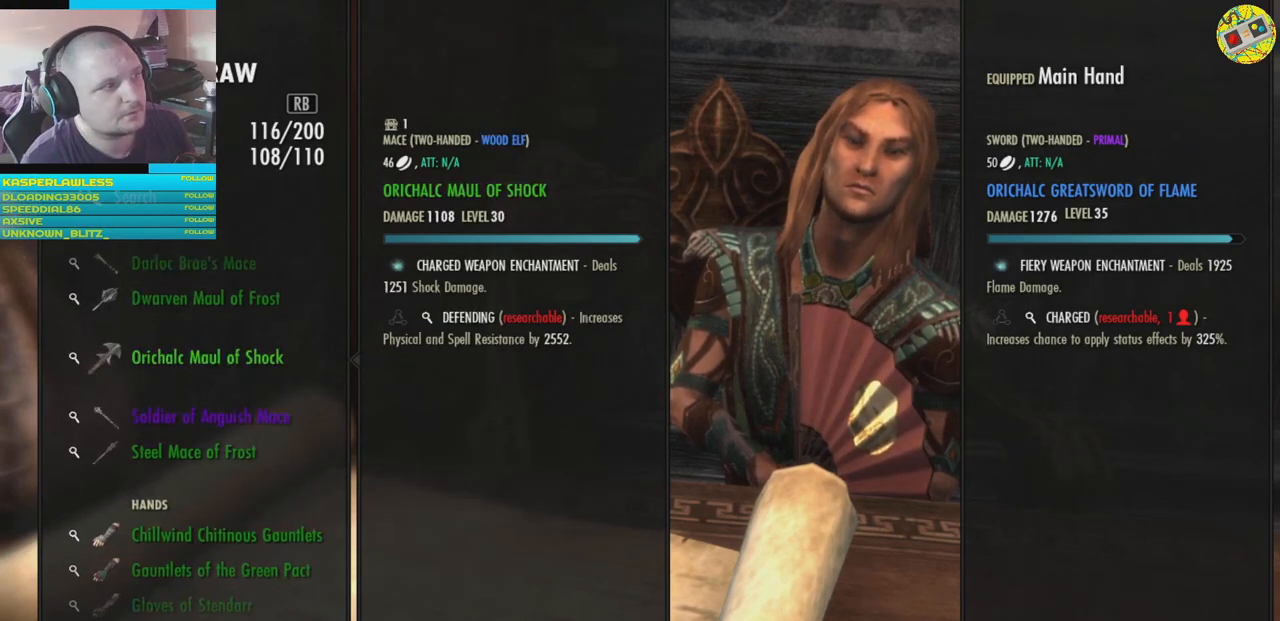
{"buttons": [], "left_stick": "center", "right_stick": "center", "events": [[100, "DPAD_UP", "down"], [233, "DPAD_UP", "up"]]}
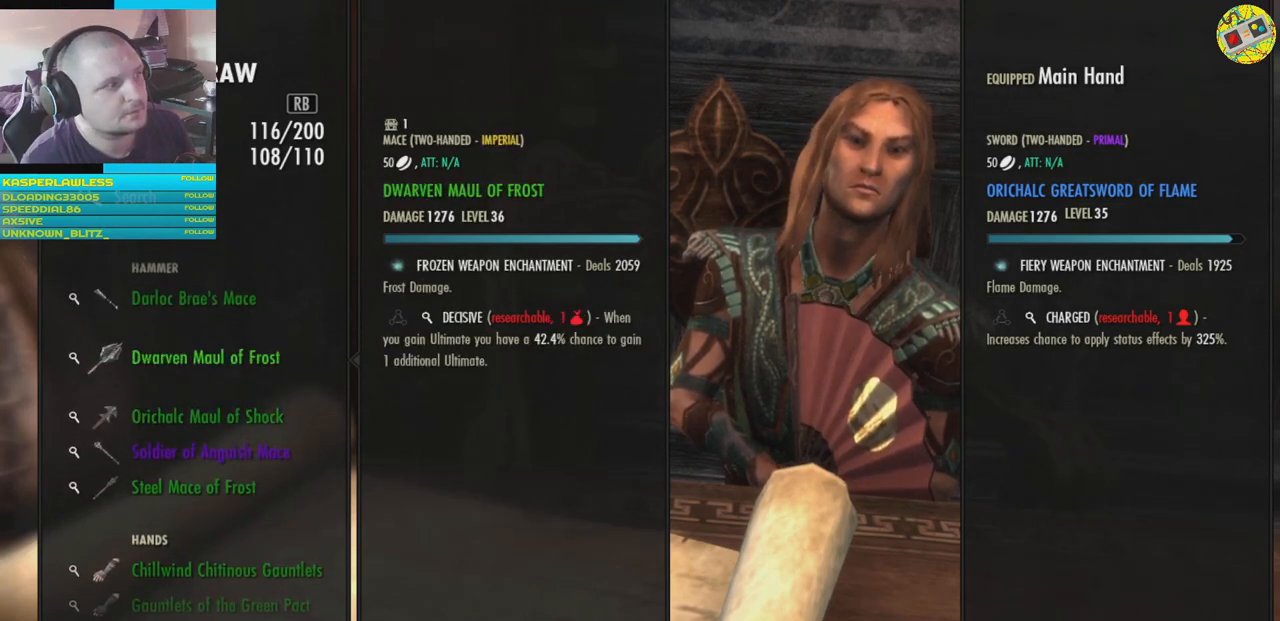
{"buttons": [], "left_stick": "center", "right_stick": "center", "events": []}
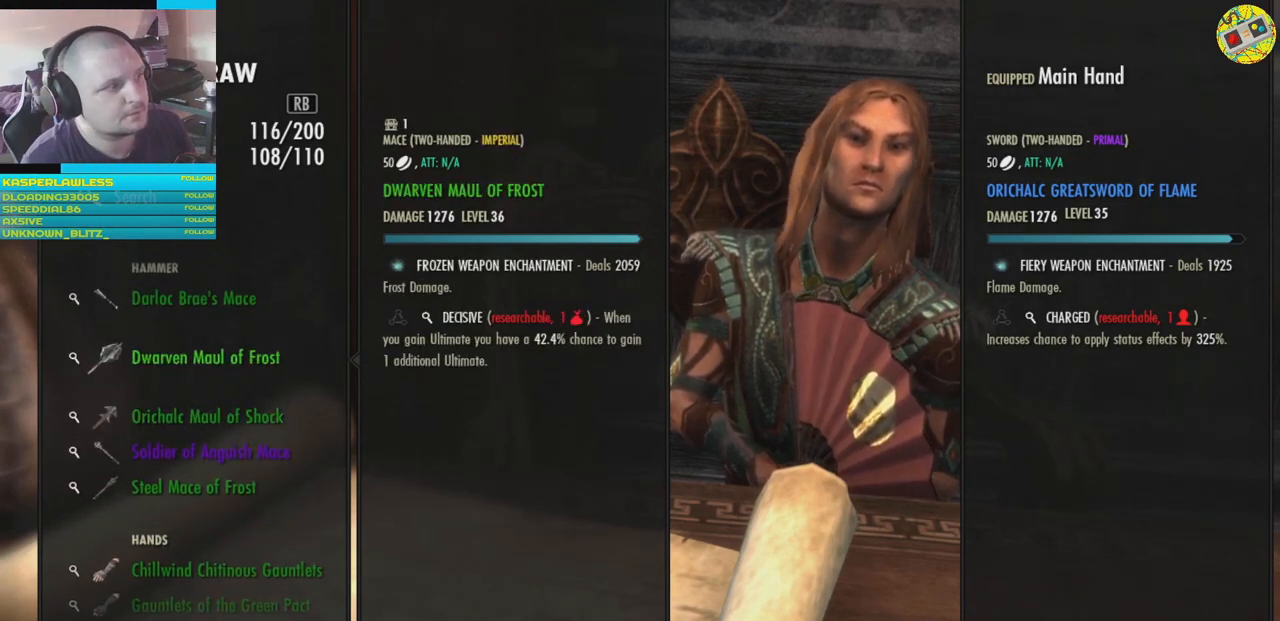
{"buttons": ["DPAD_DOWN"], "left_stick": "center", "right_stick": "center", "events": [[483, "DPAD_DOWN", "down"]]}
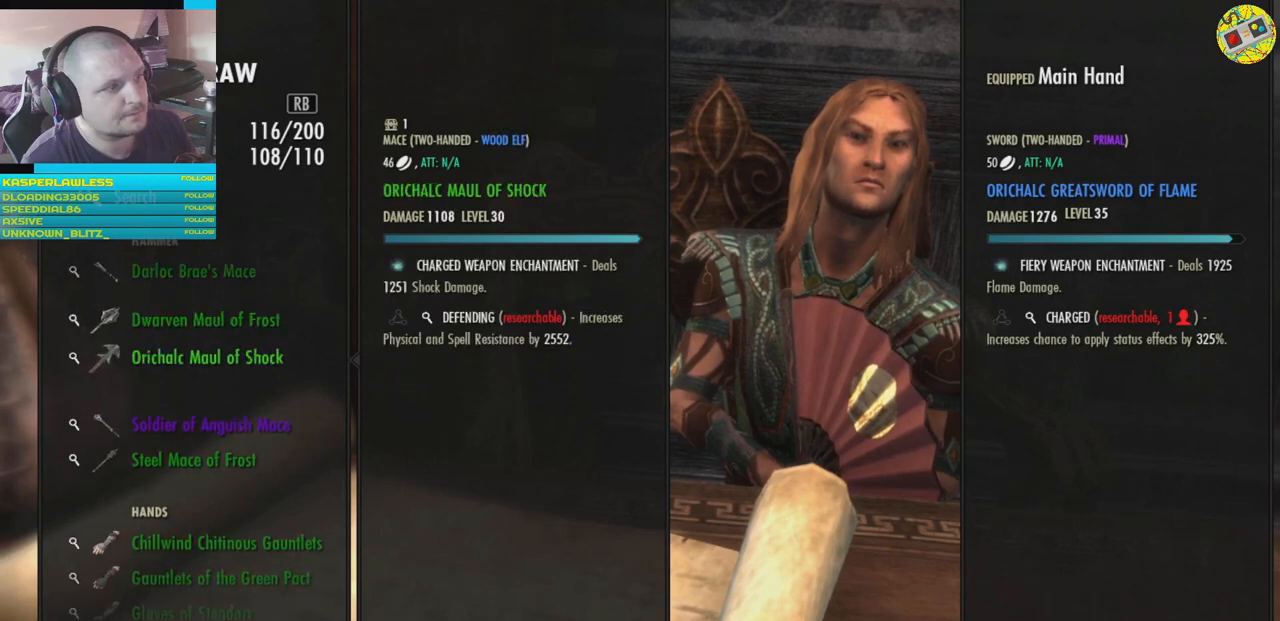
{"buttons": [], "left_stick": "center", "right_stick": "center", "events": [[100, "DPAD_DOWN", "up"], [200, "DPAD_DOWN", "down"], [267, "DPAD_DOWN", "up"]]}
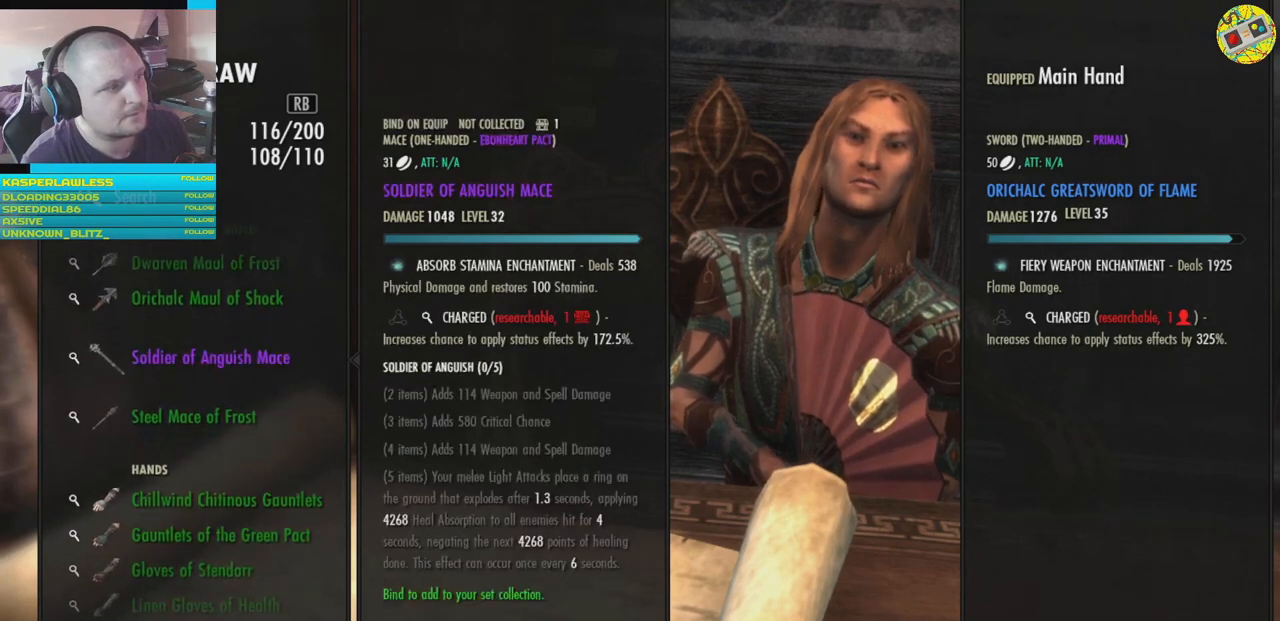
{"buttons": [], "left_stick": "center", "right_stick": "center", "events": [[66, "A", "down"], [150, "A", "up"]]}
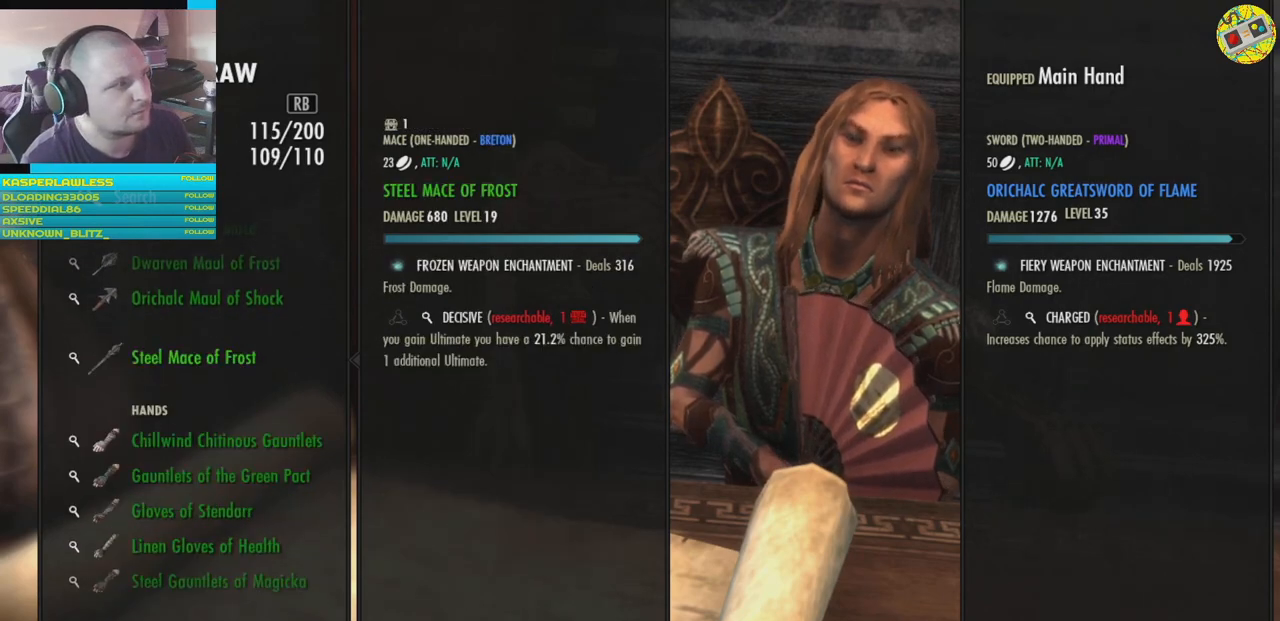
{"buttons": [], "left_stick": "center", "right_stick": "center", "events": [[150, "DPAD_UP", "down"], [250, "DPAD_UP", "up"], [334, "DPAD_UP", "down"], [450, "DPAD_UP", "up"]]}
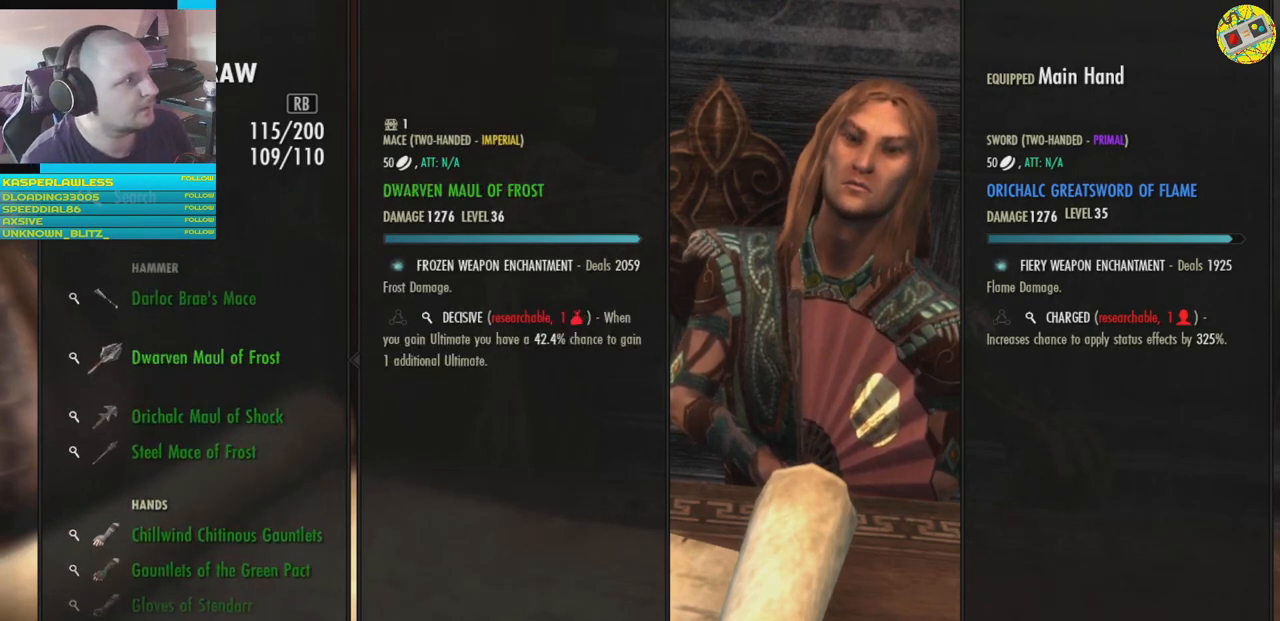
{"buttons": ["DPAD_UP"], "left_stick": "center", "right_stick": "center", "events": [[33, "DPAD_UP", "down"], [133, "DPAD_UP", "up"], [233, "DPAD_UP", "down"], [316, "DPAD_UP", "up"], [417, "DPAD_UP", "down"]]}
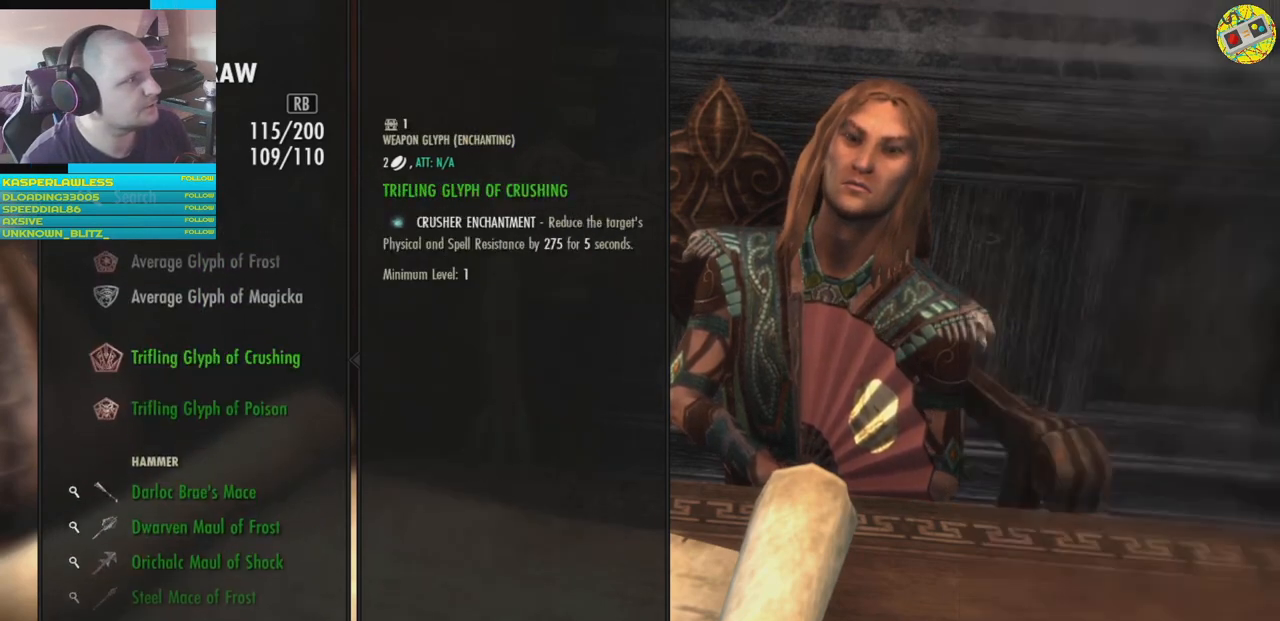
{"buttons": ["DPAD_UP"], "left_stick": "center", "right_stick": "center", "events": [[17, "DPAD_UP", "up"], [300, "DPAD_UP", "down"], [384, "DPAD_UP", "up"], [501, "DPAD_UP", "down"]]}
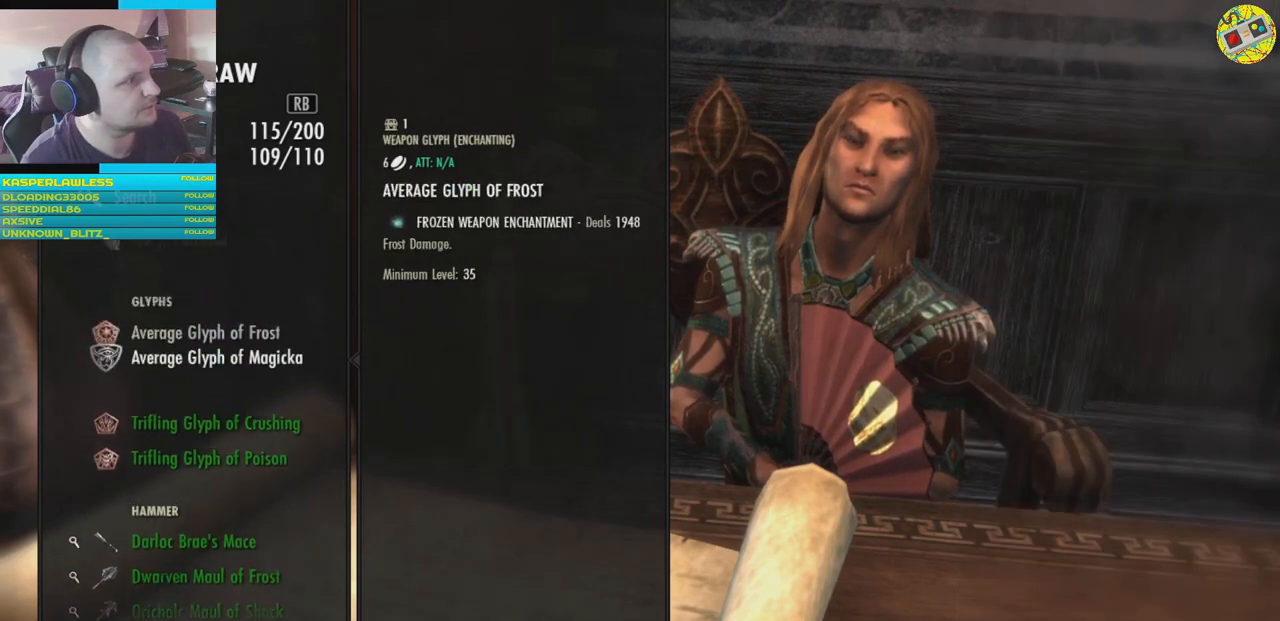
{"buttons": [], "left_stick": "center", "right_stick": "center", "events": [[83, "DPAD_UP", "up"], [183, "DPAD_UP", "down"], [300, "DPAD_UP", "up"]]}
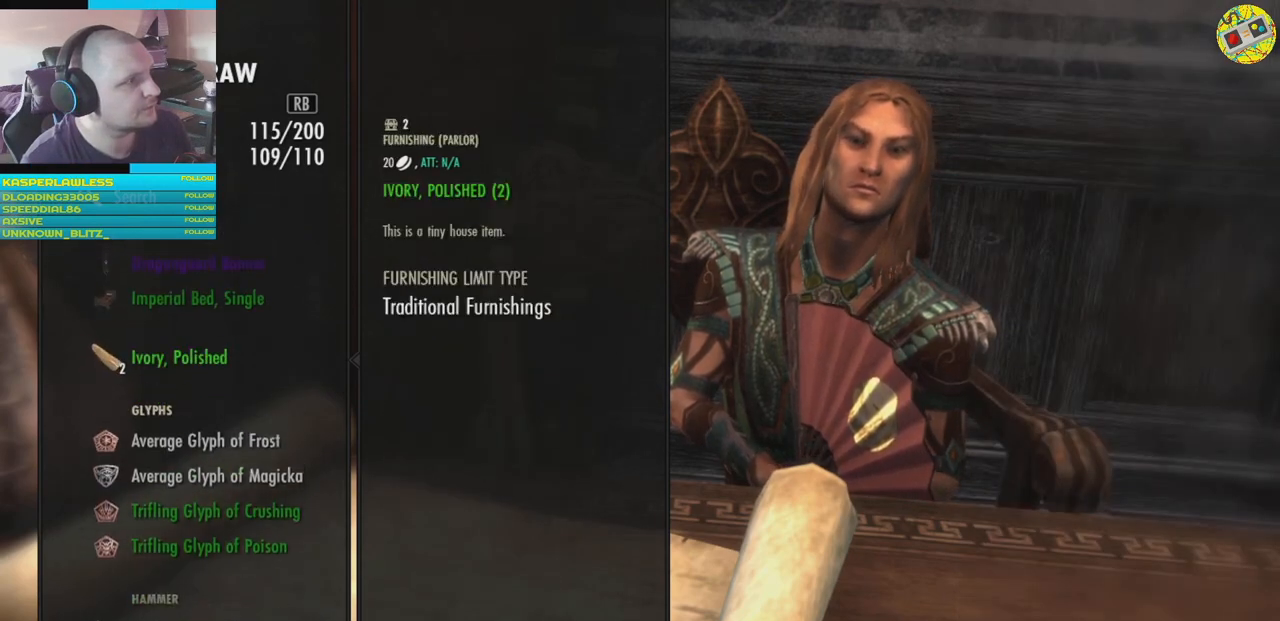
{"buttons": [], "left_stick": "center", "right_stick": "center", "events": []}
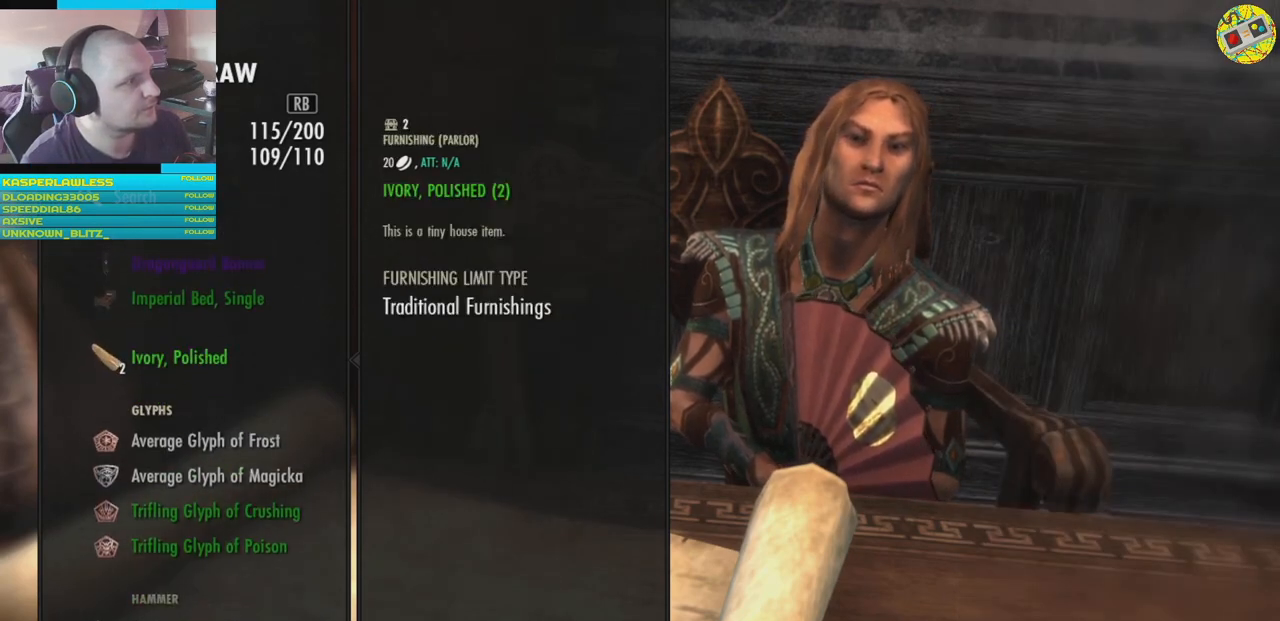
{"buttons": ["DPAD_UP"], "left_stick": "center", "right_stick": "center", "events": [[450, "DPAD_UP", "down"]]}
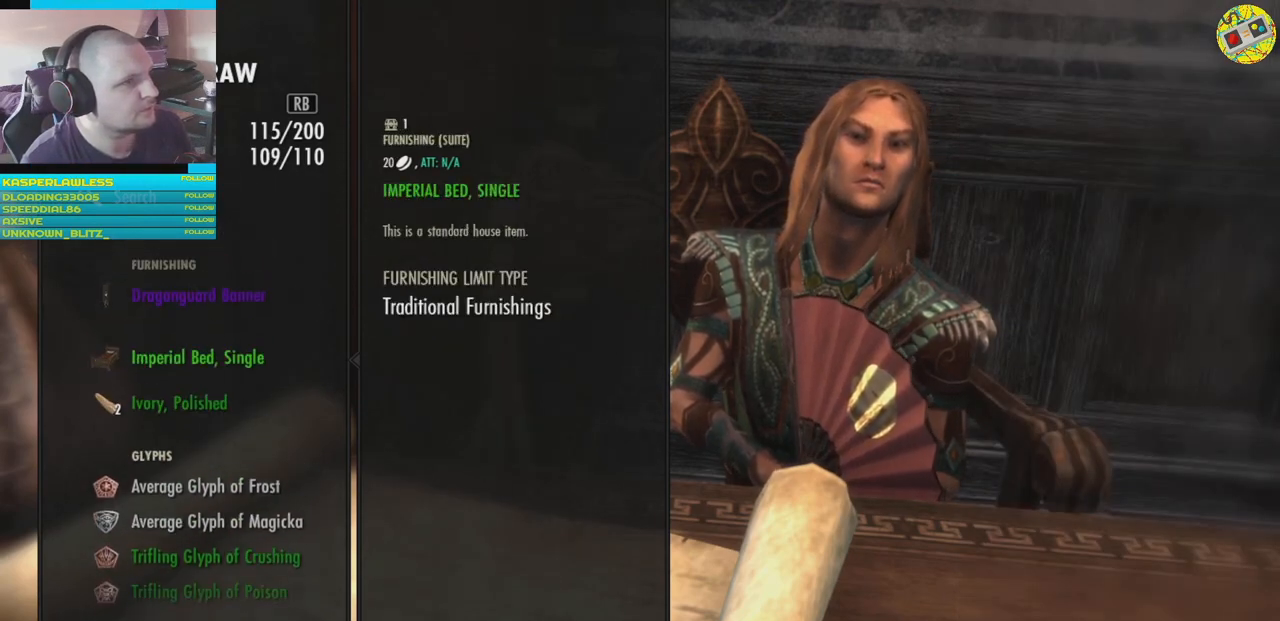
{"buttons": [], "left_stick": "center", "right_stick": "center", "events": [[50, "DPAD_UP", "up"]]}
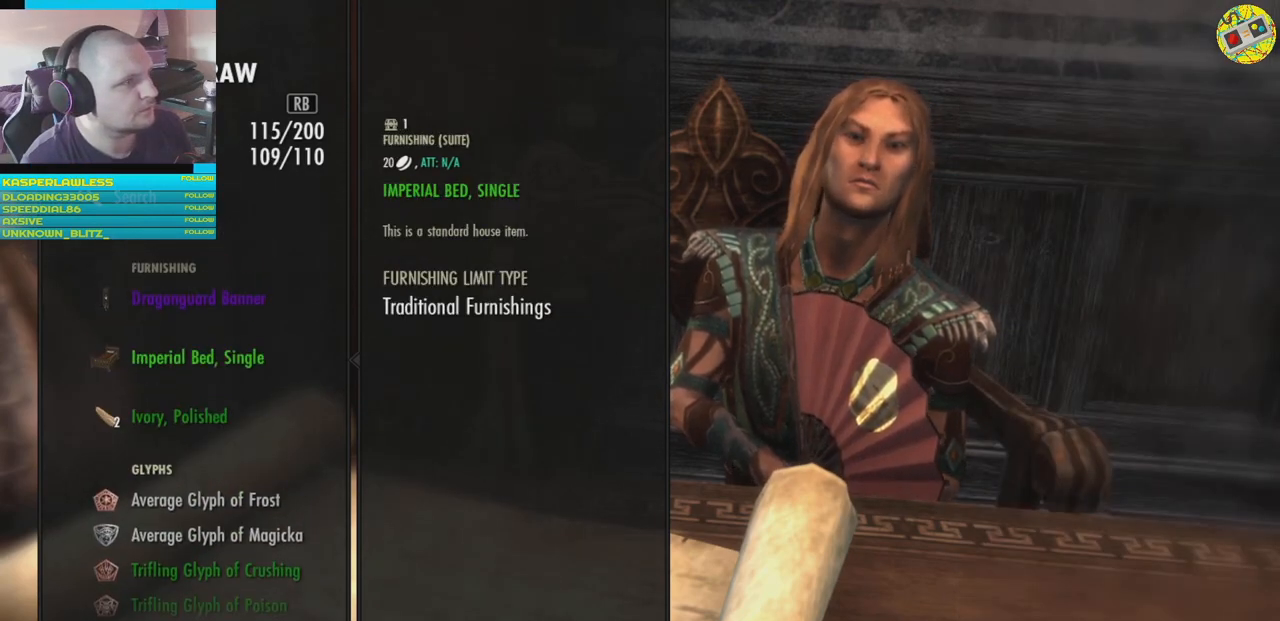
{"buttons": [], "left_stick": "center", "right_stick": "center", "events": [[350, "DPAD_UP", "down"], [484, "DPAD_UP", "up"]]}